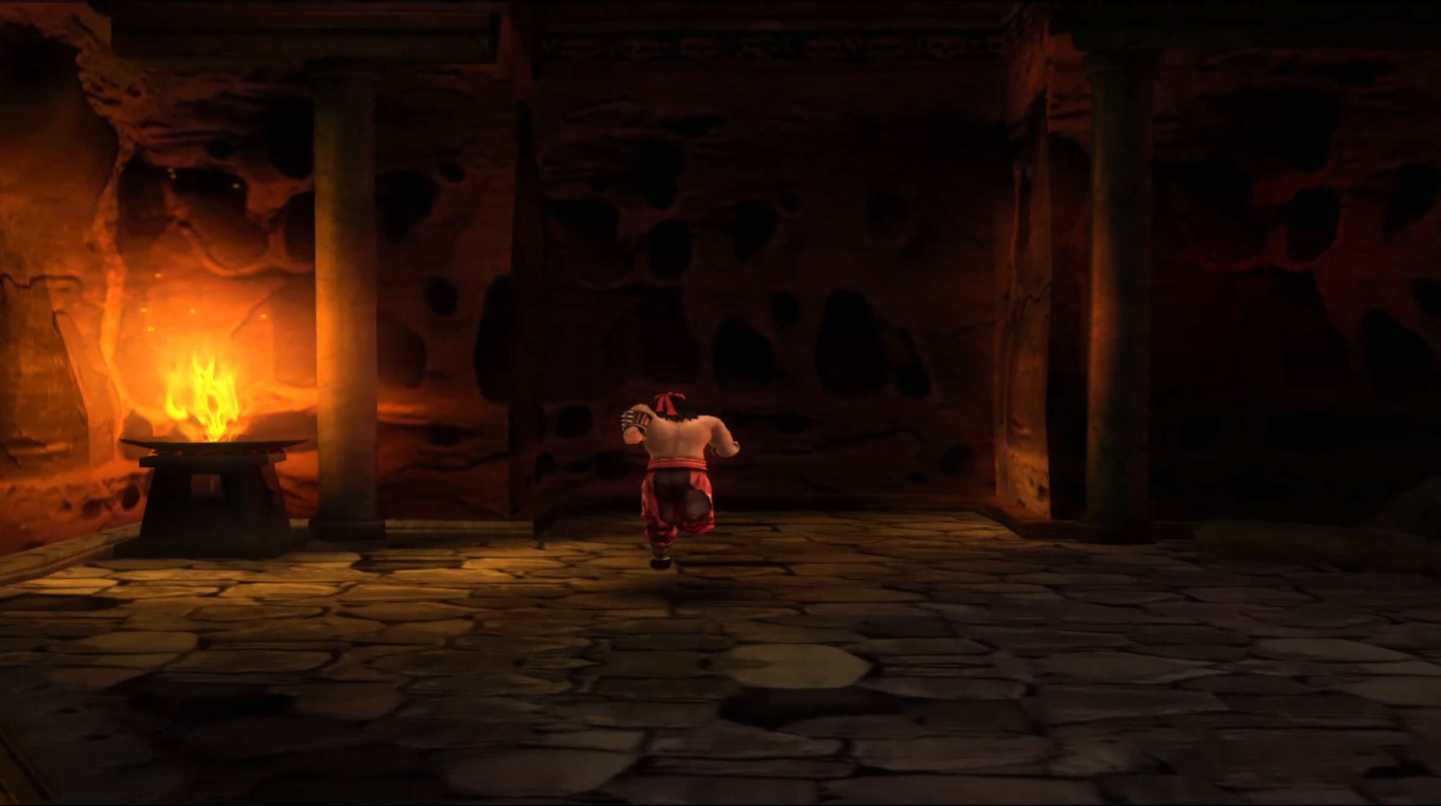
Gameplay with a controller (Xbox layout); each line is a JSON object with the inputs held at the frame after it. "events" lists button and stick changes between this image and that frame as [ms after this image, input, new state], when the widget could be followed in between. Not read: right_stick.
{"buttons": ["A"], "left_stick": "up-right", "events": [[150, "left_stick", "up-right"], [366, "A", "down"]]}
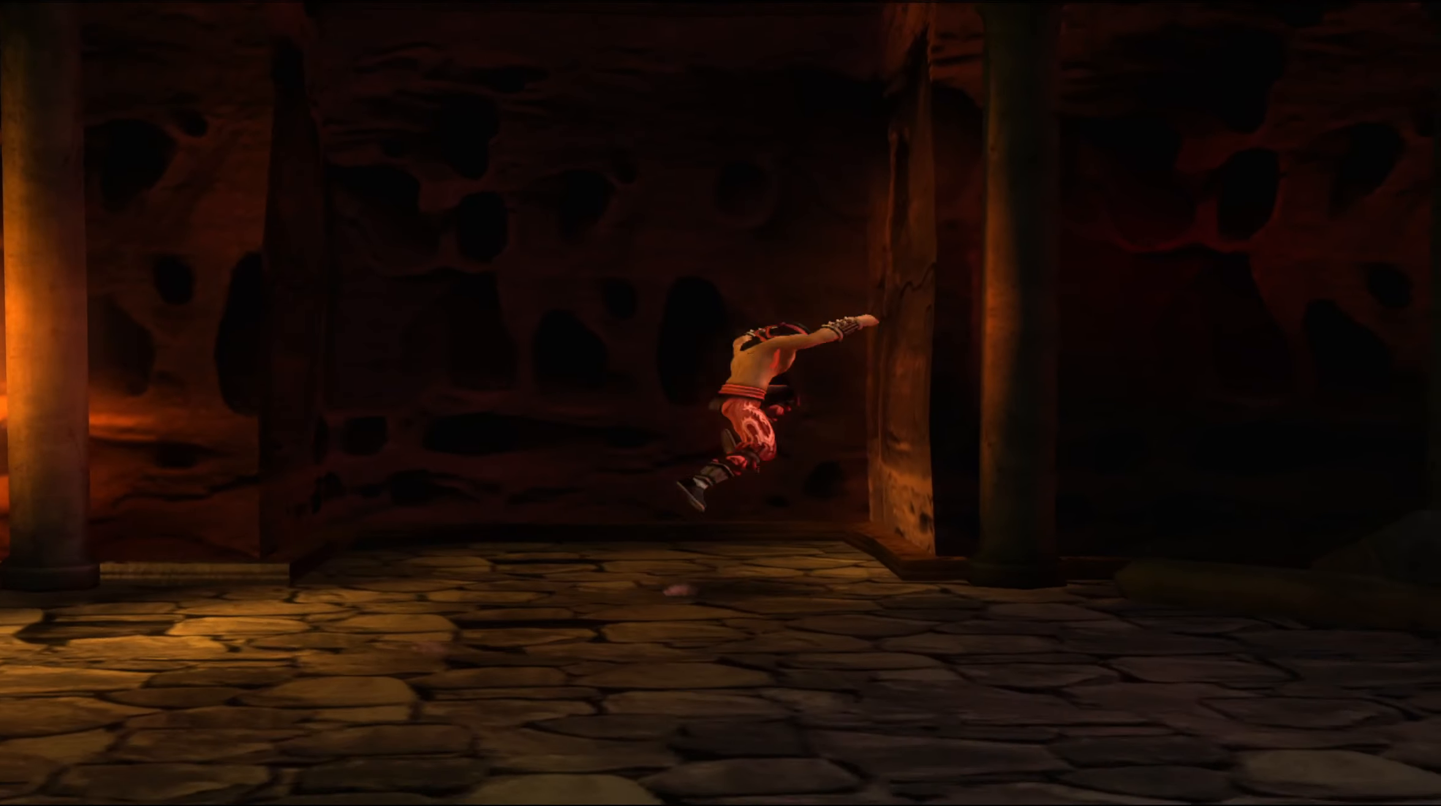
{"buttons": ["A"], "left_stick": "left", "events": [[233, "A", "up"], [350, "A", "down"], [400, "left_stick", "down-right"], [450, "left_stick", "left"]]}
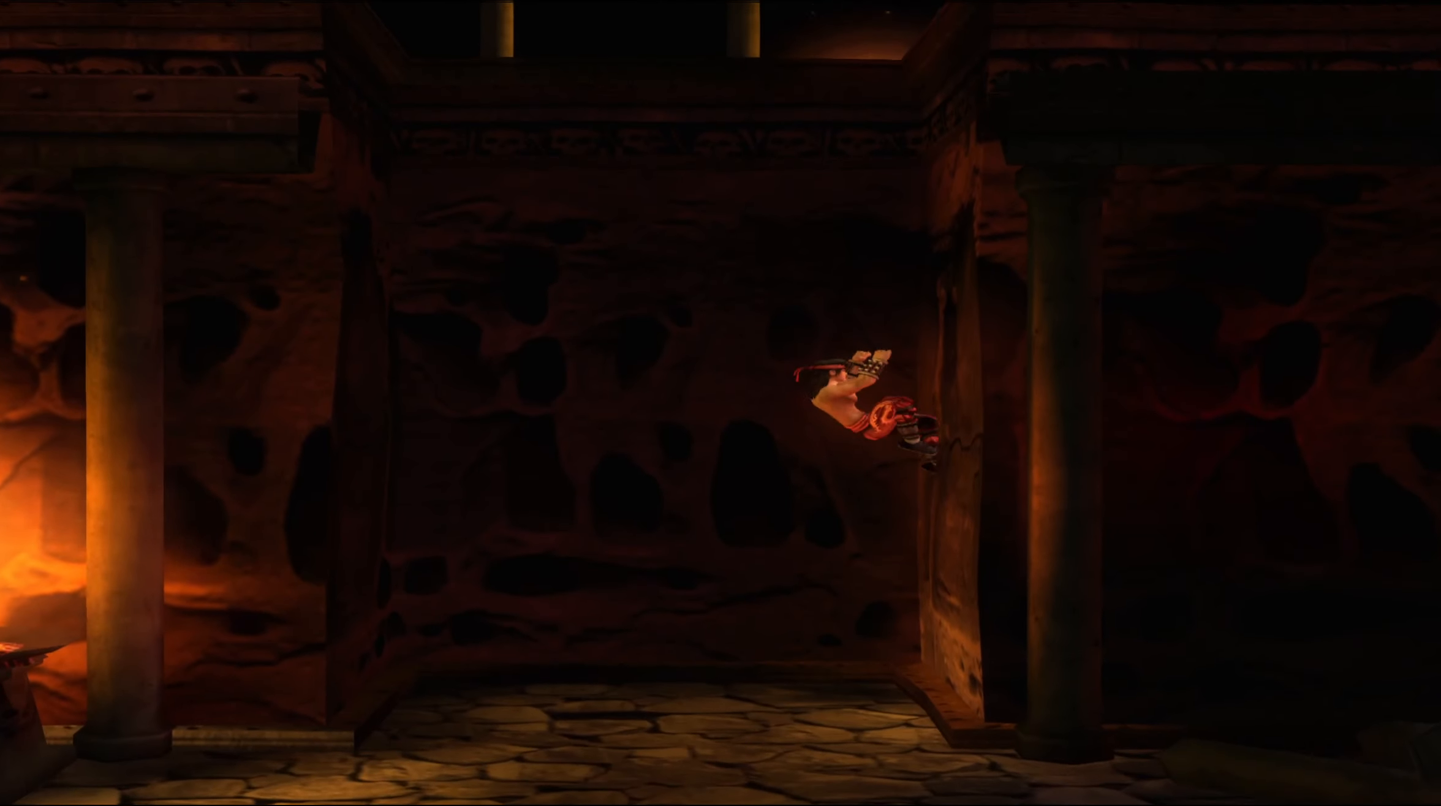
{"buttons": [], "left_stick": "up-right", "events": [[150, "left_stick", "up-left"], [183, "A", "up"], [233, "A", "down"], [300, "left_stick", "up-right"], [383, "A", "up"]]}
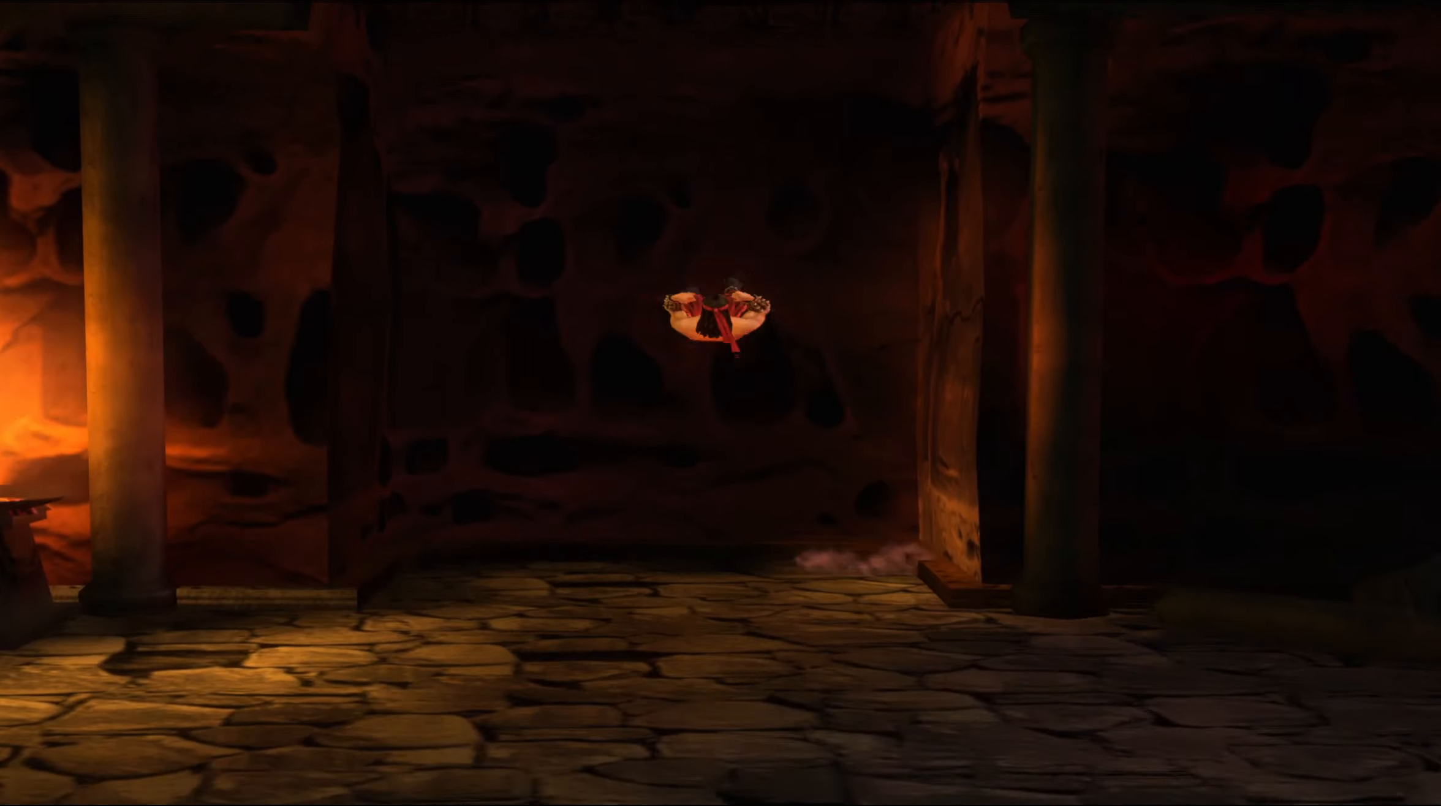
{"buttons": [], "left_stick": "up-right", "events": [[100, "A", "down"], [433, "A", "up"]]}
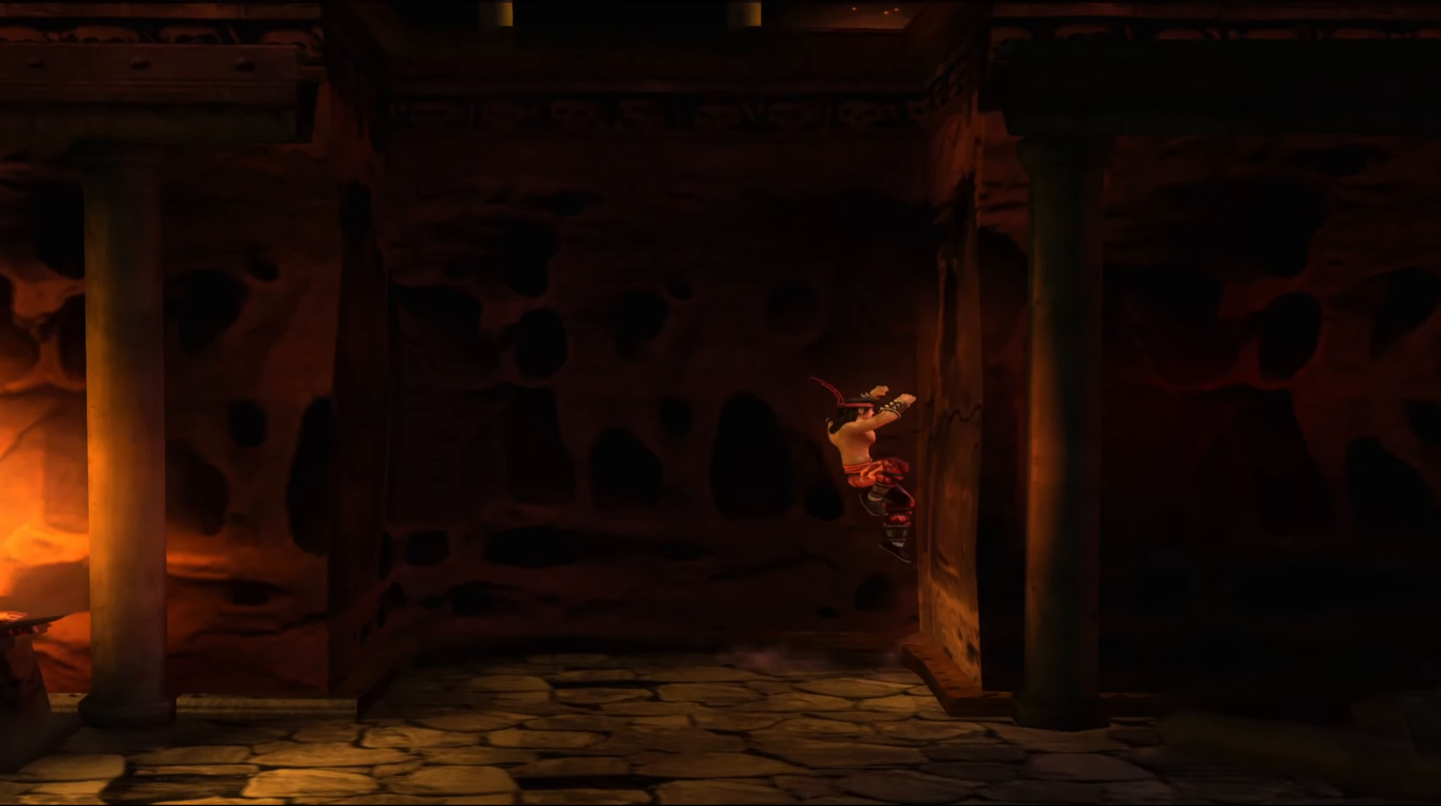
{"buttons": ["A"], "left_stick": "up-right", "events": [[117, "A", "down"]]}
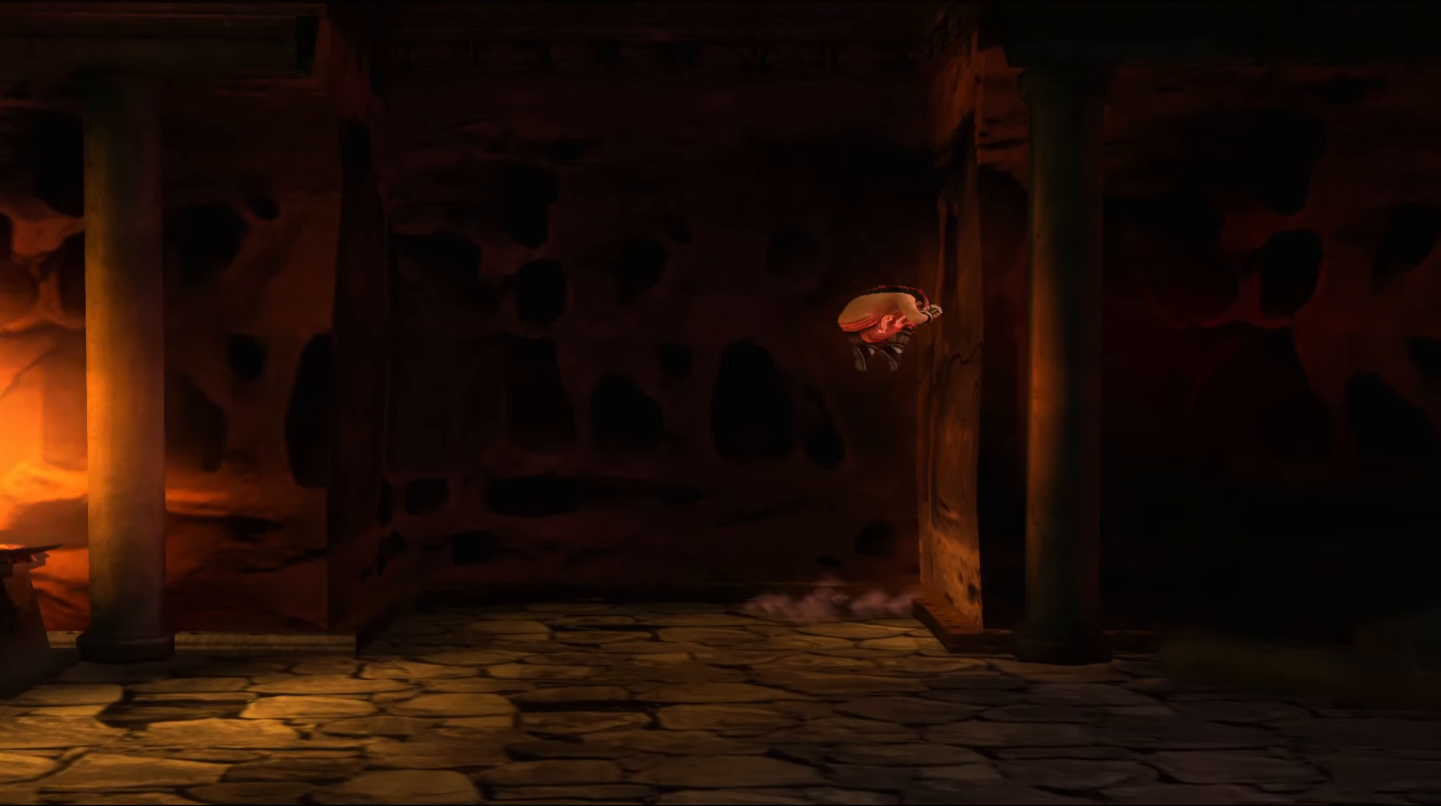
{"buttons": ["A"], "left_stick": "up-left", "events": [[33, "A", "up"], [100, "A", "down"], [167, "left_stick", "right"], [417, "left_stick", "center"], [467, "left_stick", "up-left"]]}
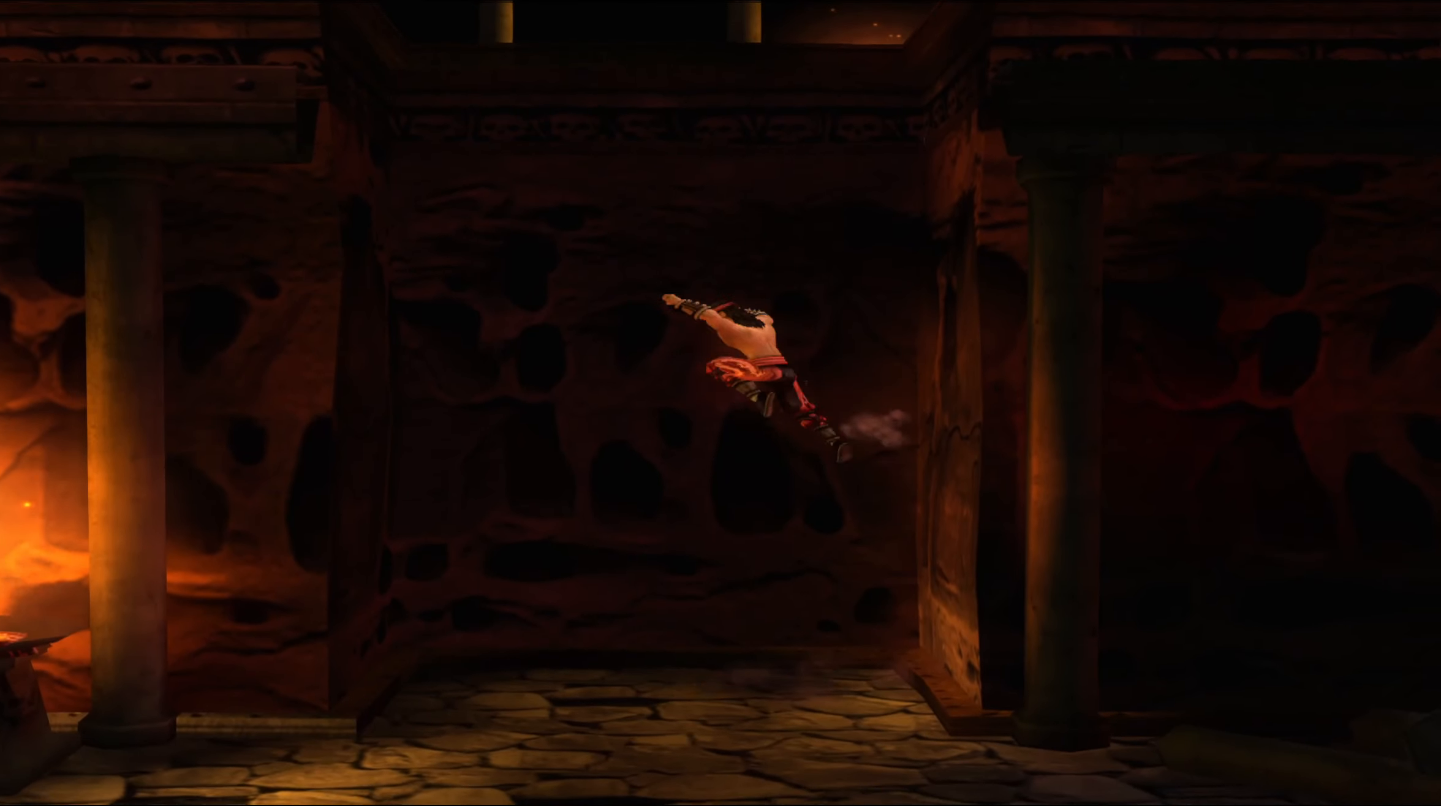
{"buttons": ["A"], "left_stick": "up-left", "events": [[267, "A", "up"], [450, "A", "down"]]}
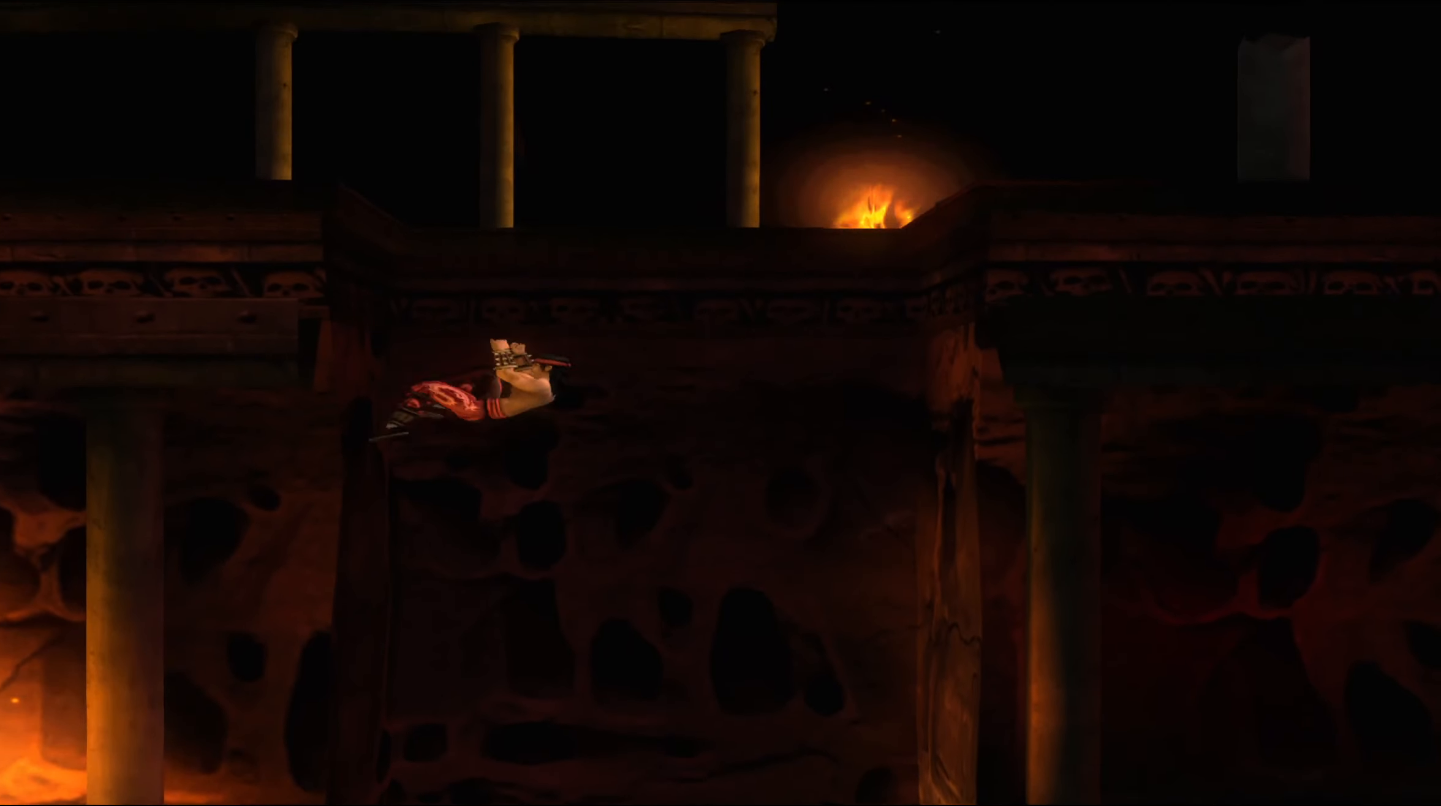
{"buttons": ["A"], "left_stick": "right", "events": [[67, "left_stick", "right"], [100, "A", "up"], [150, "A", "down"]]}
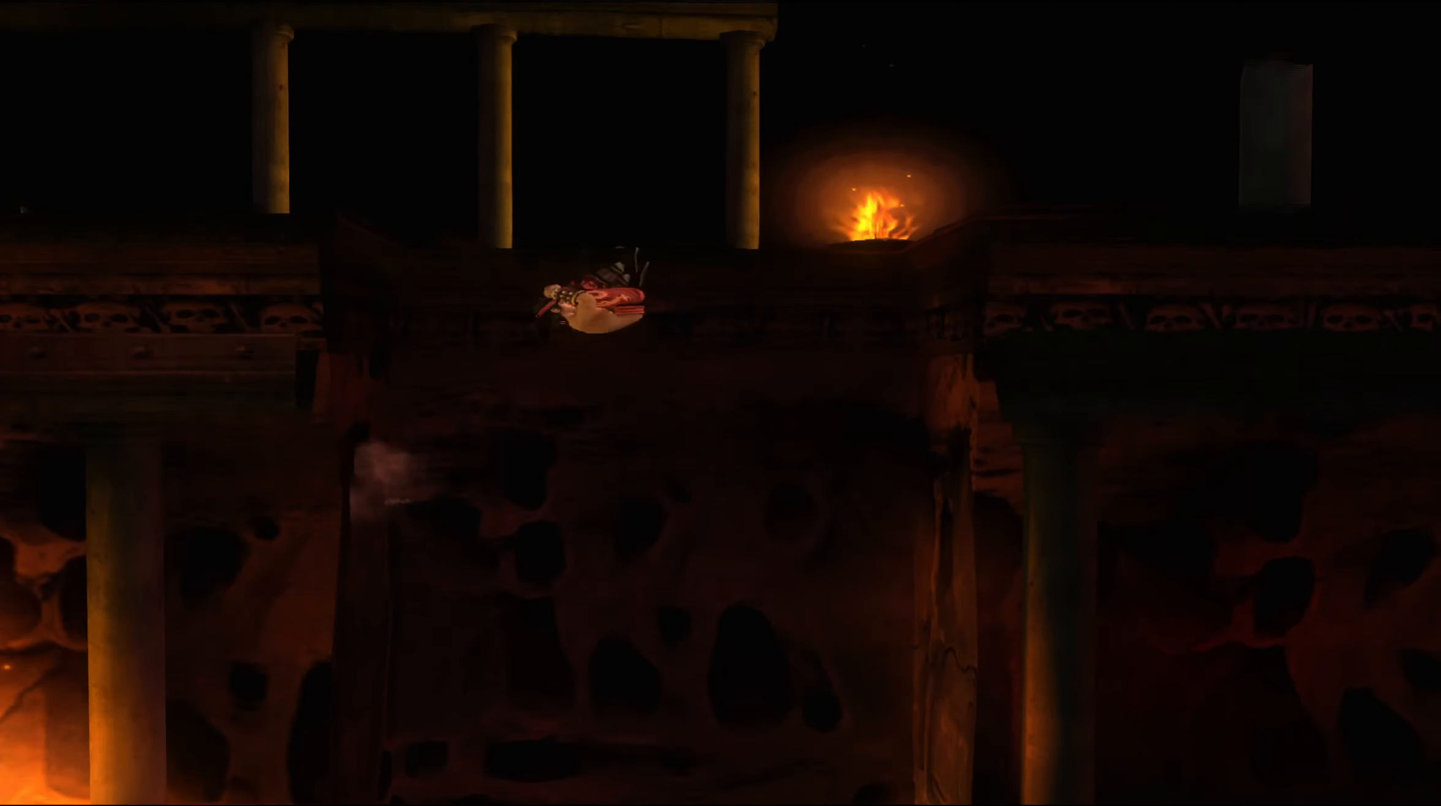
{"buttons": ["A"], "left_stick": "right", "events": [[333, "A", "up"], [433, "A", "down"]]}
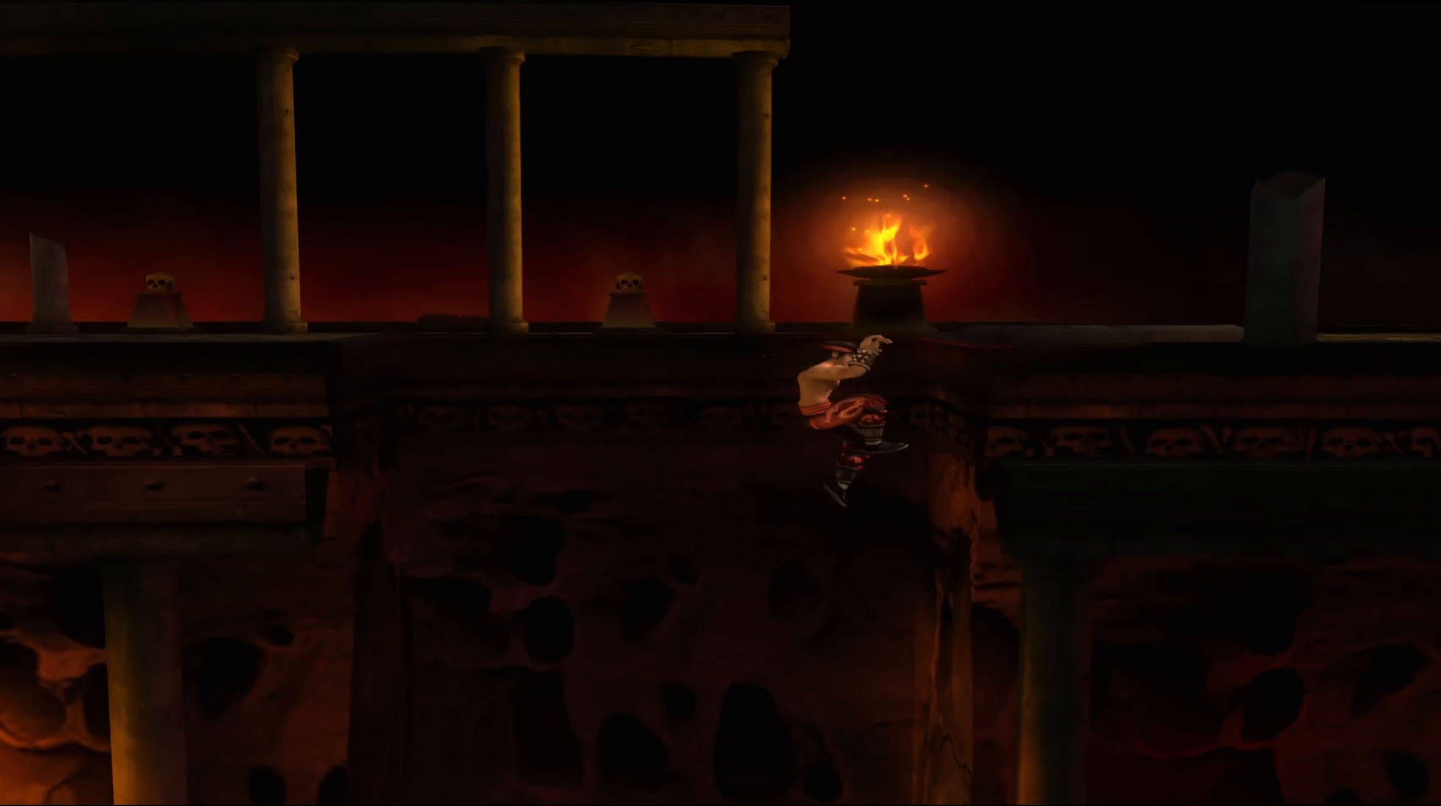
{"buttons": [], "left_stick": "right", "events": [[50, "A", "up"], [117, "A", "down"], [250, "A", "up"]]}
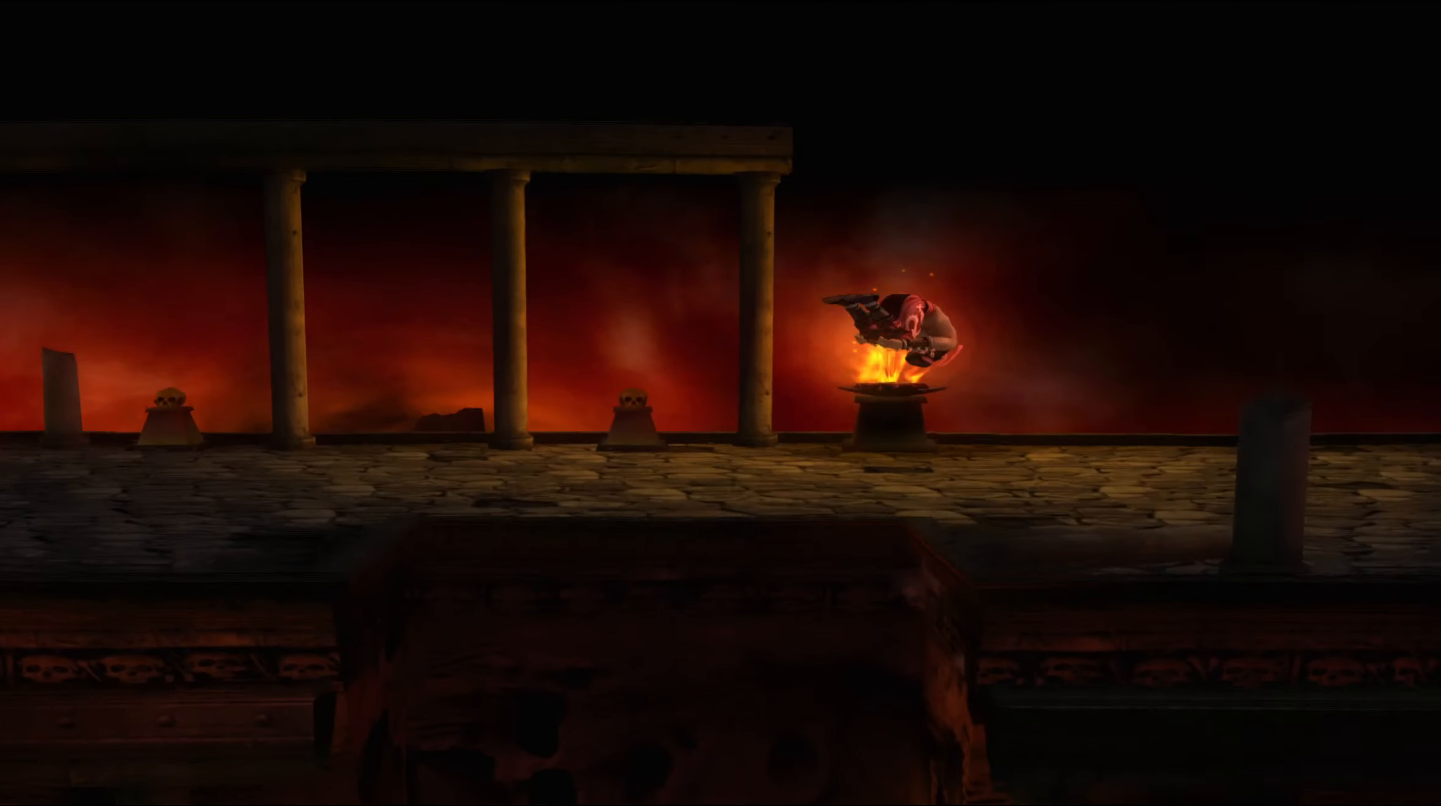
{"buttons": [], "left_stick": "right", "events": []}
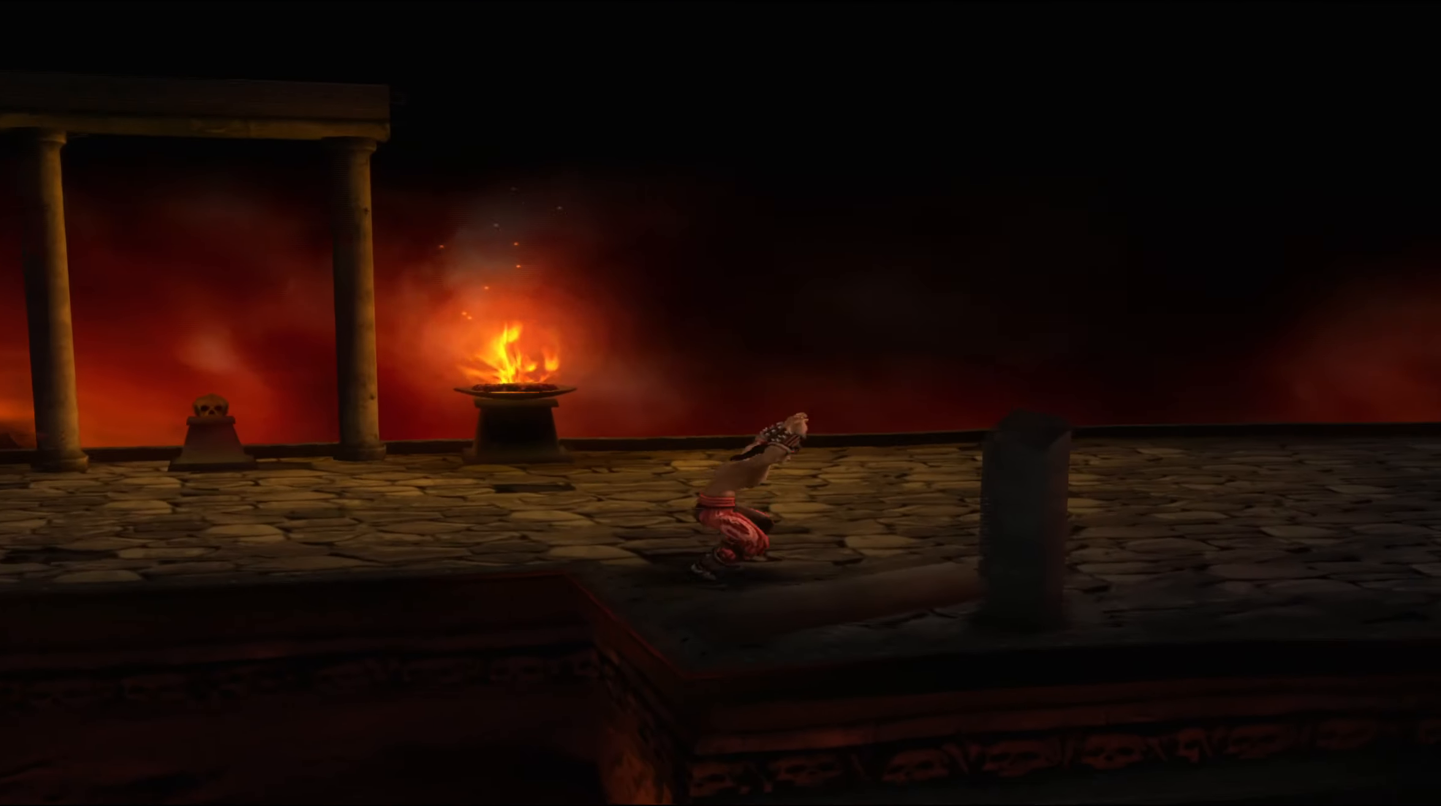
{"buttons": [], "left_stick": "right", "events": []}
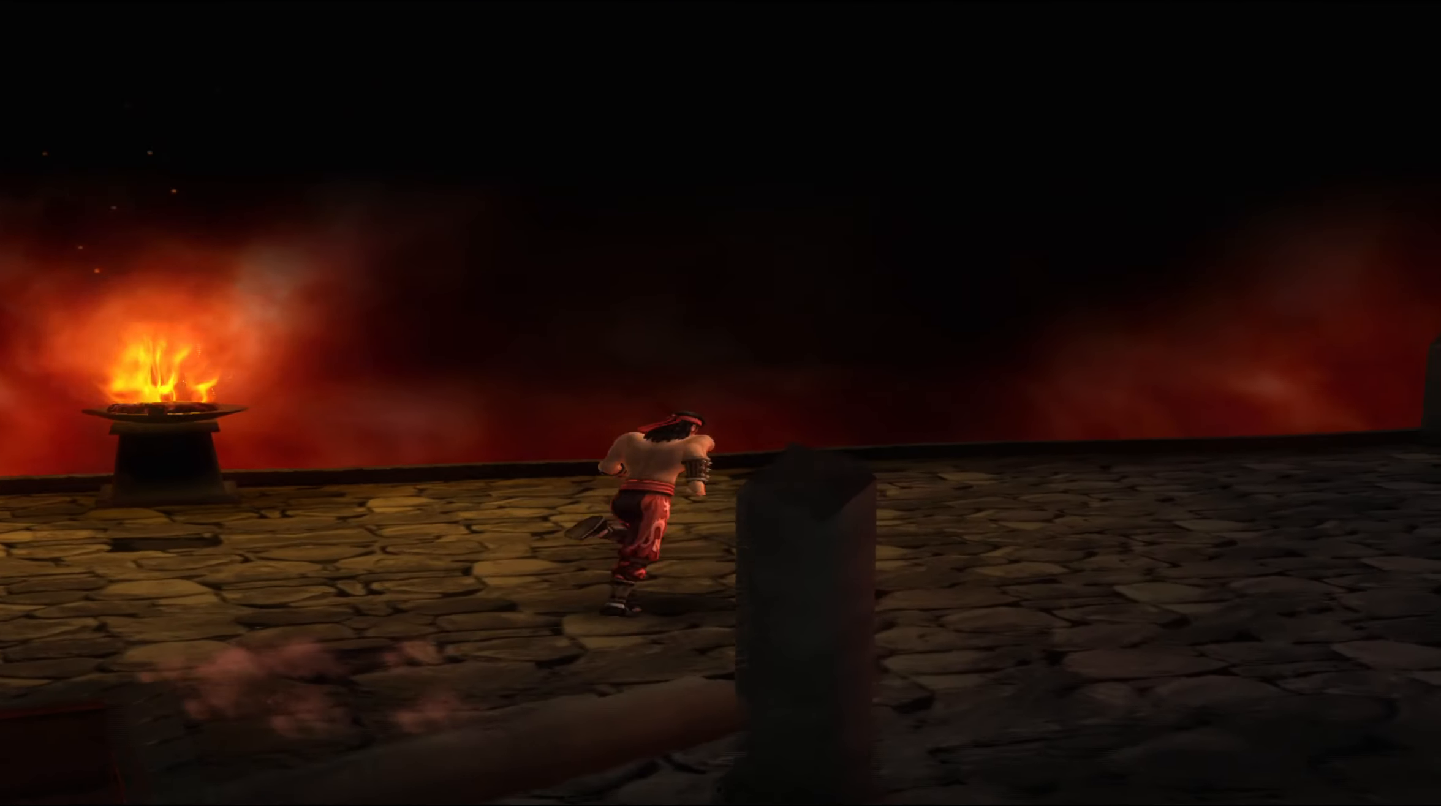
{"buttons": [], "left_stick": "right", "events": []}
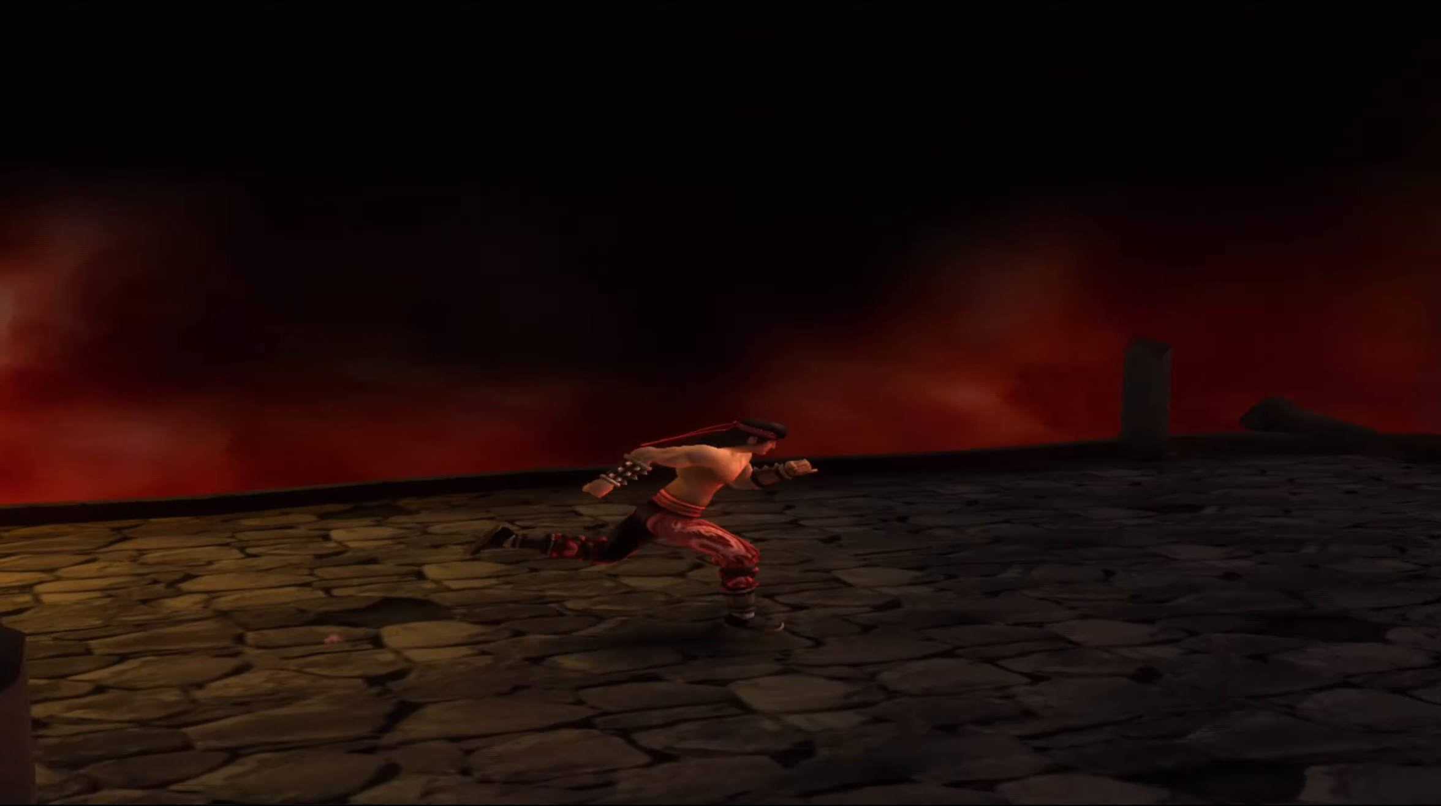
{"buttons": [], "left_stick": "center", "events": [[467, "left_stick", "center"]]}
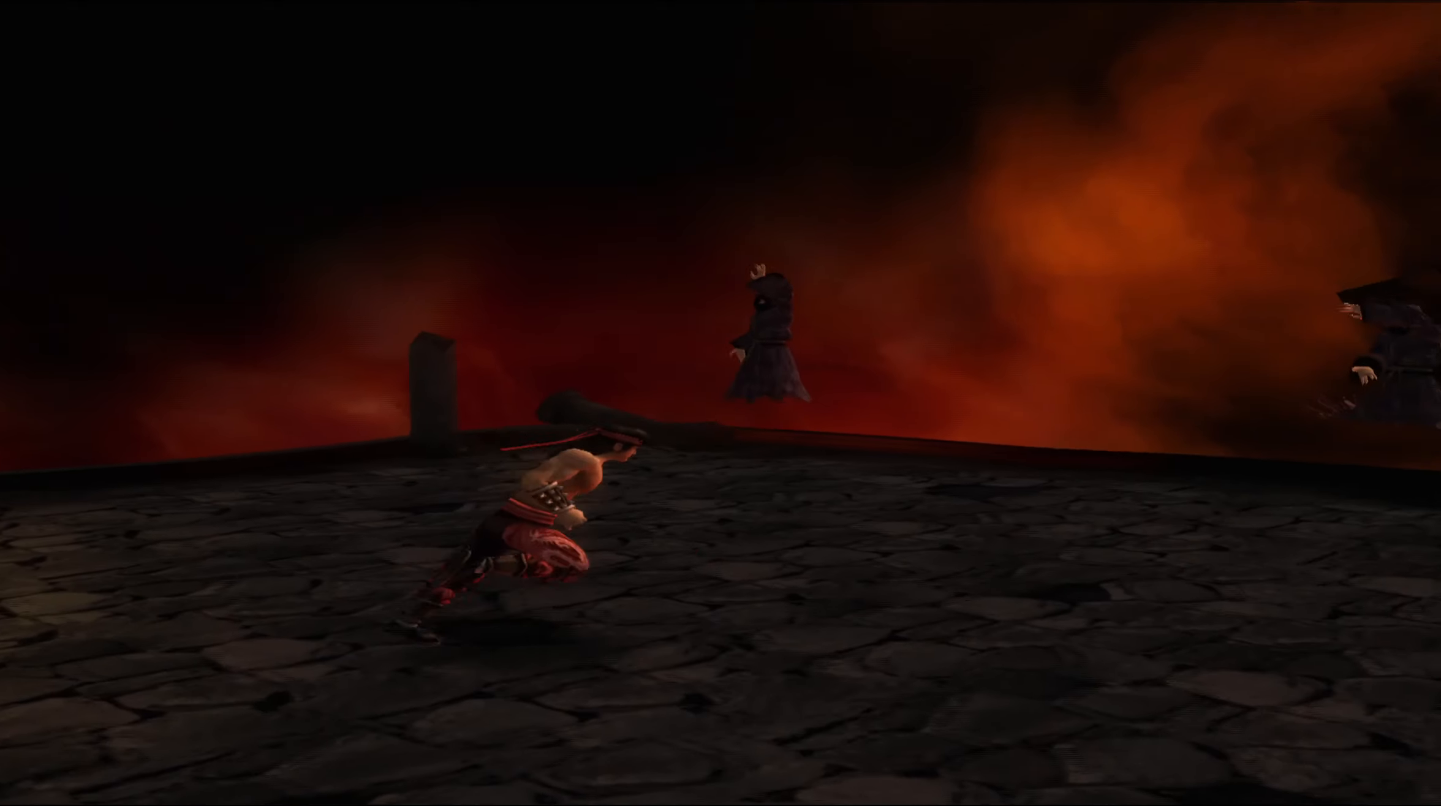
{"buttons": [], "left_stick": "center", "events": []}
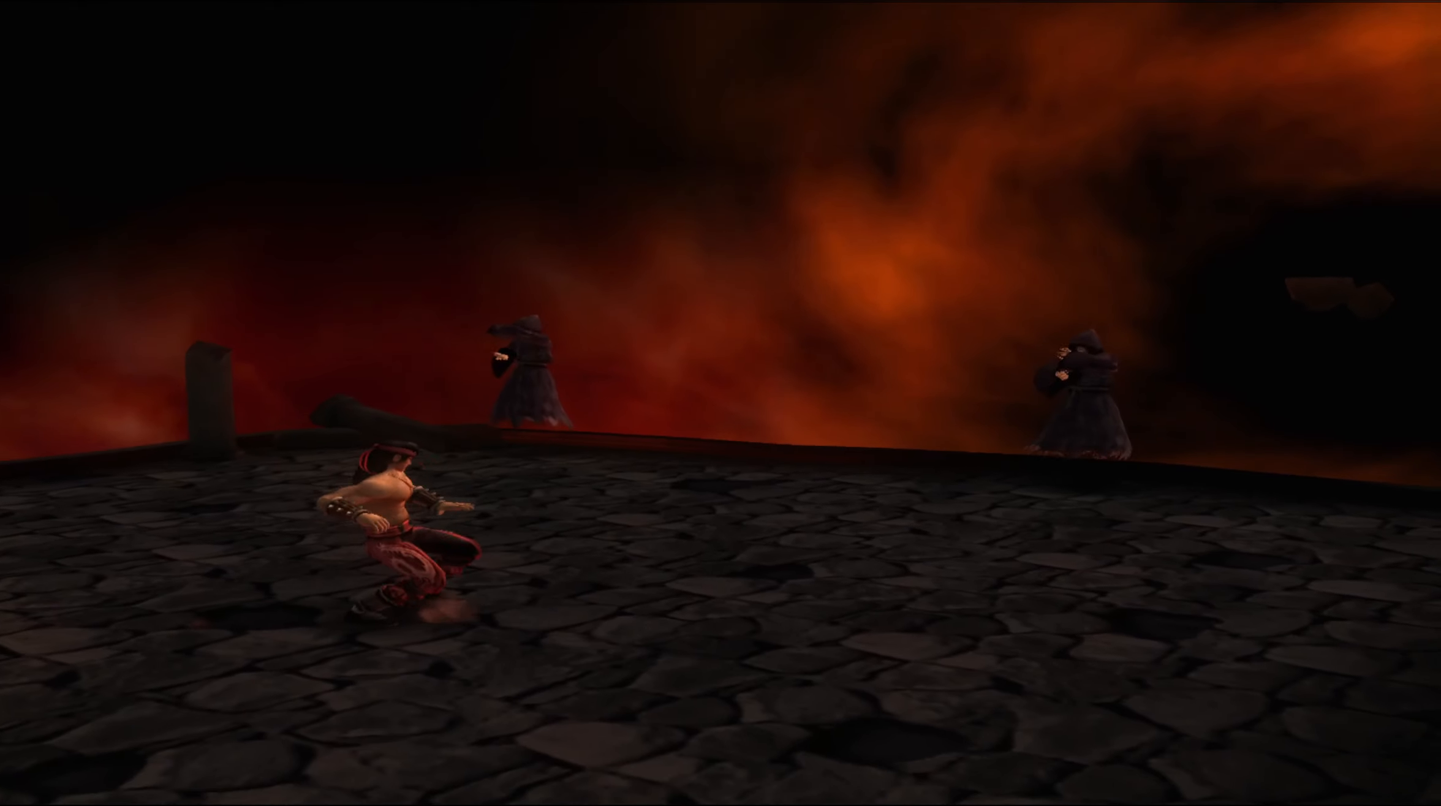
{"buttons": [], "left_stick": "left", "events": [[400, "left_stick", "left"]]}
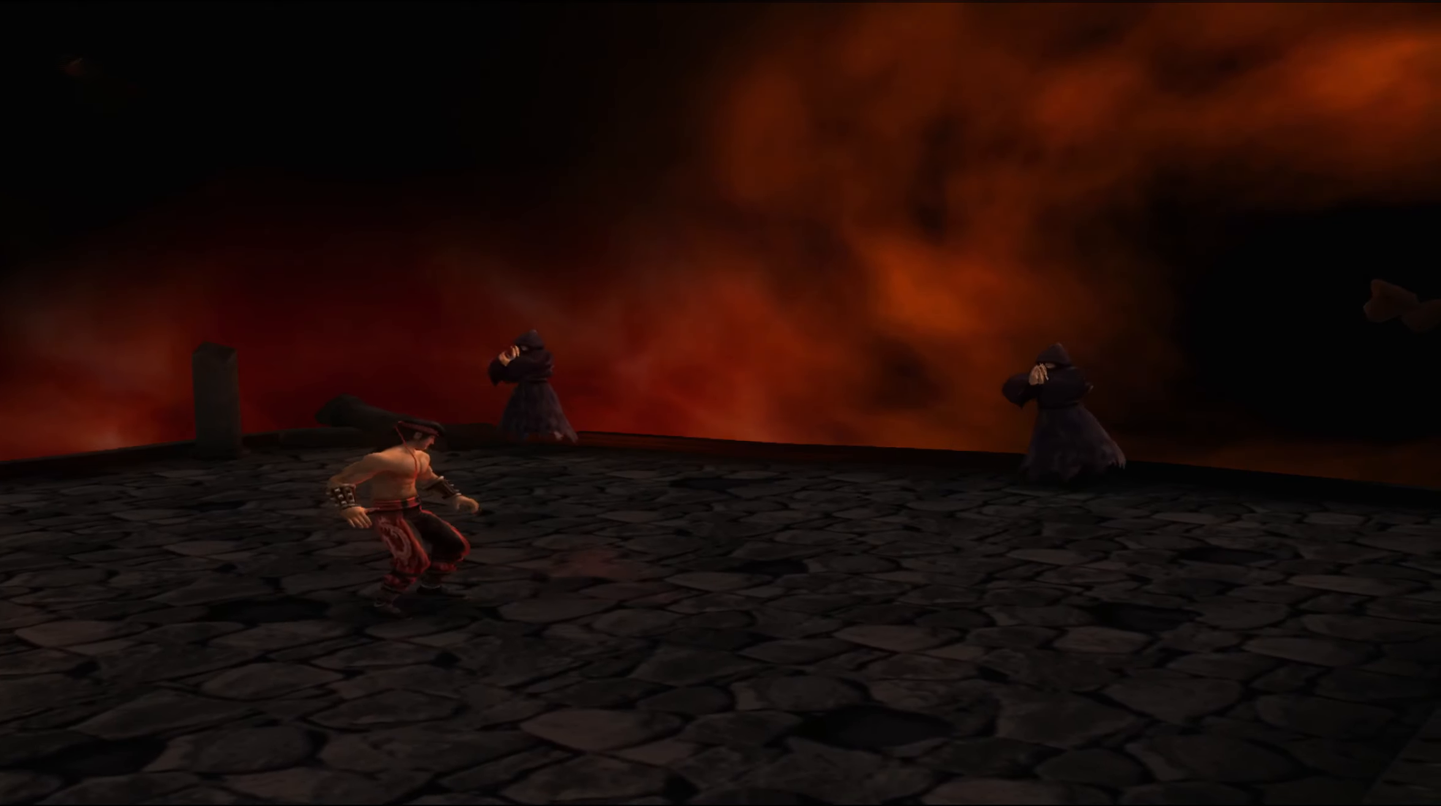
{"buttons": [], "left_stick": "up", "events": [[200, "left_stick", "up-left"], [334, "left_stick", "up"]]}
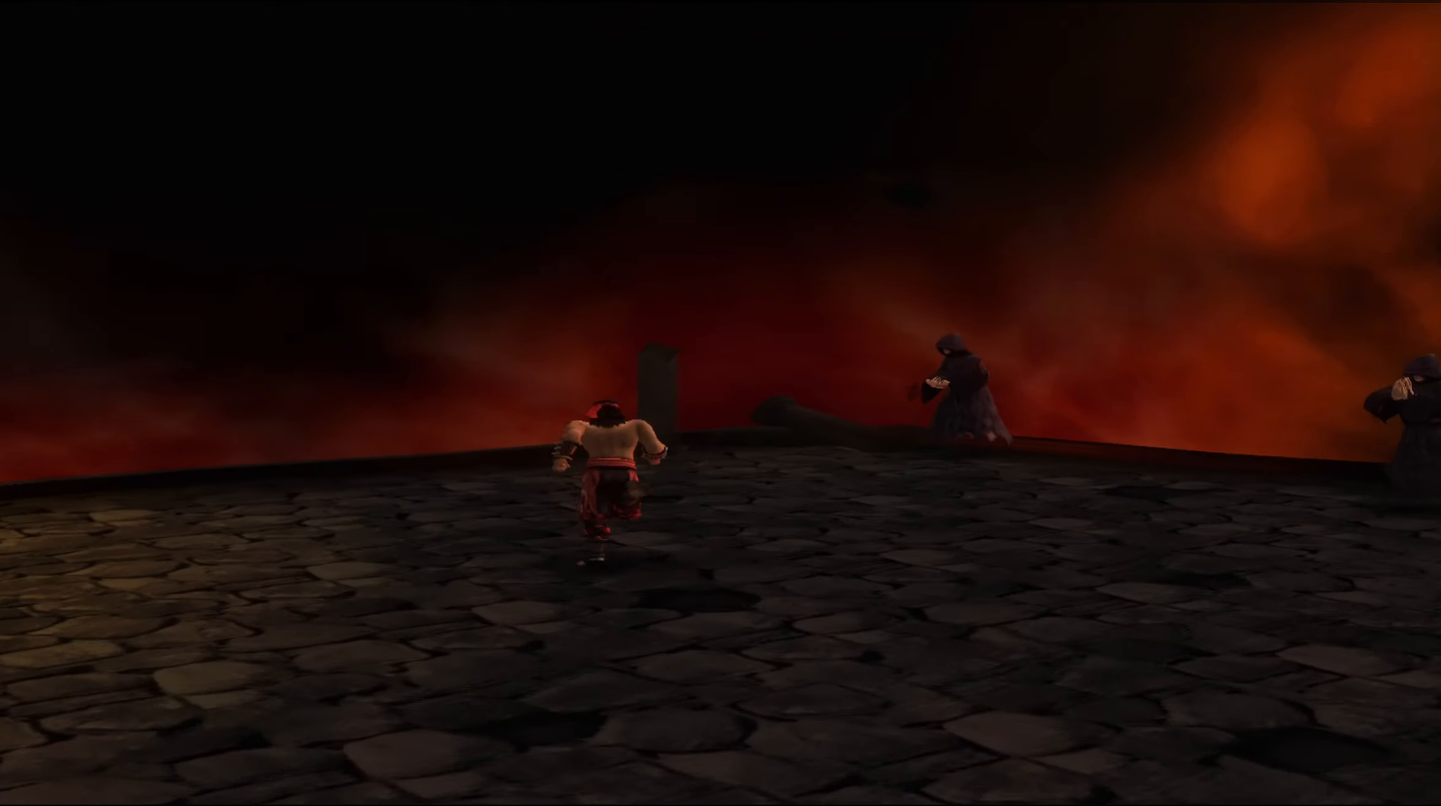
{"buttons": ["B"], "left_stick": "up", "events": [[450, "B", "down"]]}
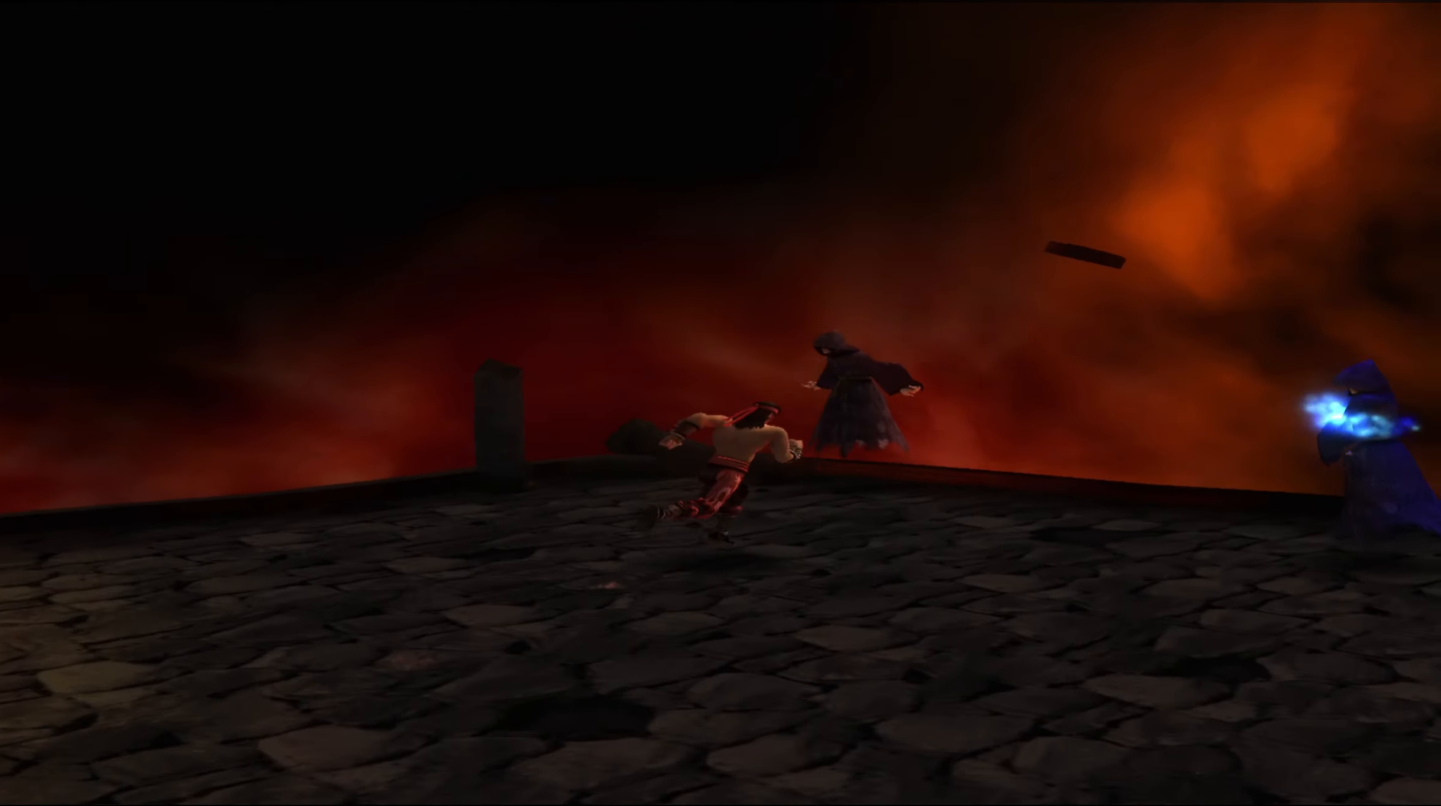
{"buttons": [], "left_stick": "center", "events": [[67, "B", "up"], [117, "B", "down"], [217, "B", "up"], [267, "B", "down"], [384, "B", "up"], [467, "left_stick", "center"]]}
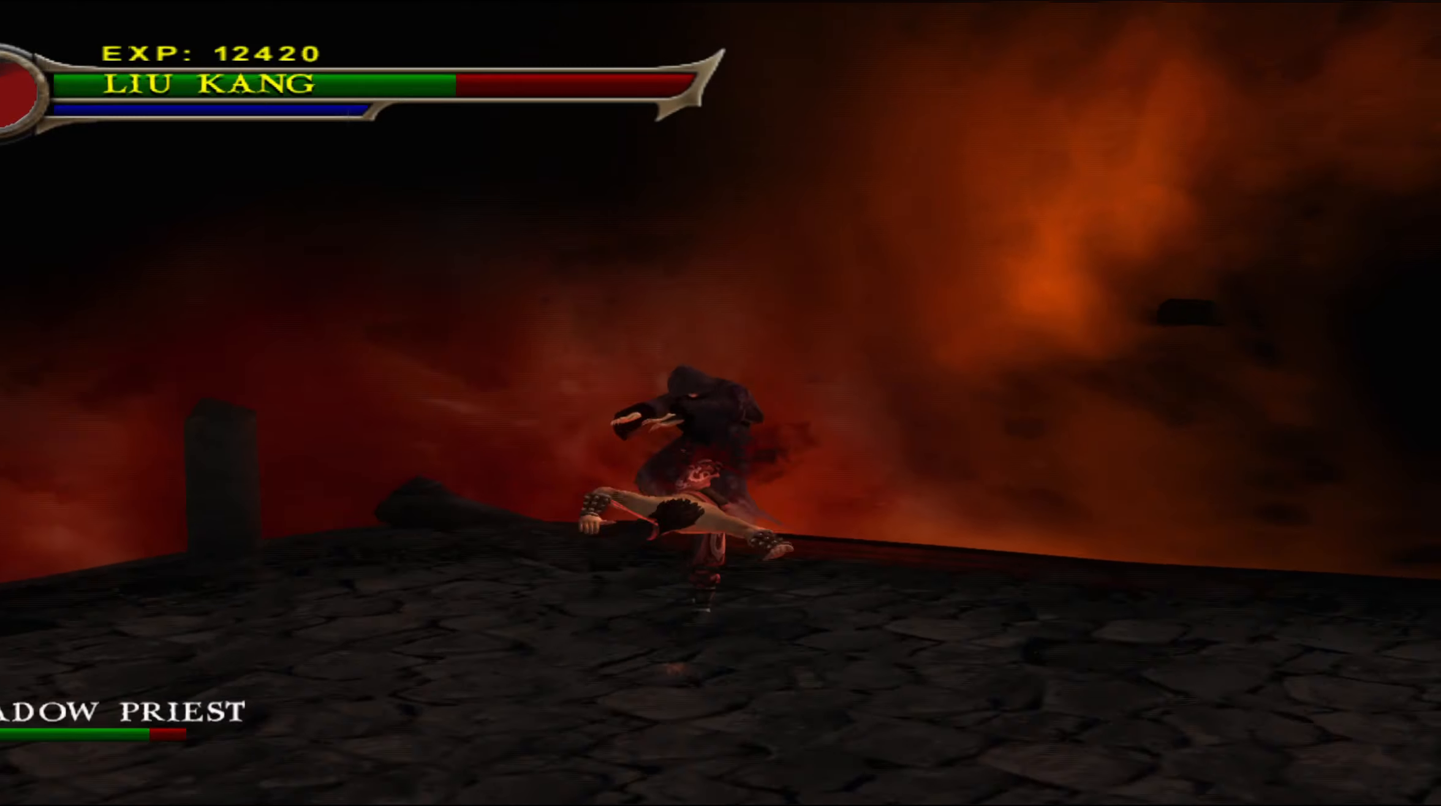
{"buttons": [], "left_stick": "down", "events": [[217, "left_stick", "down"]]}
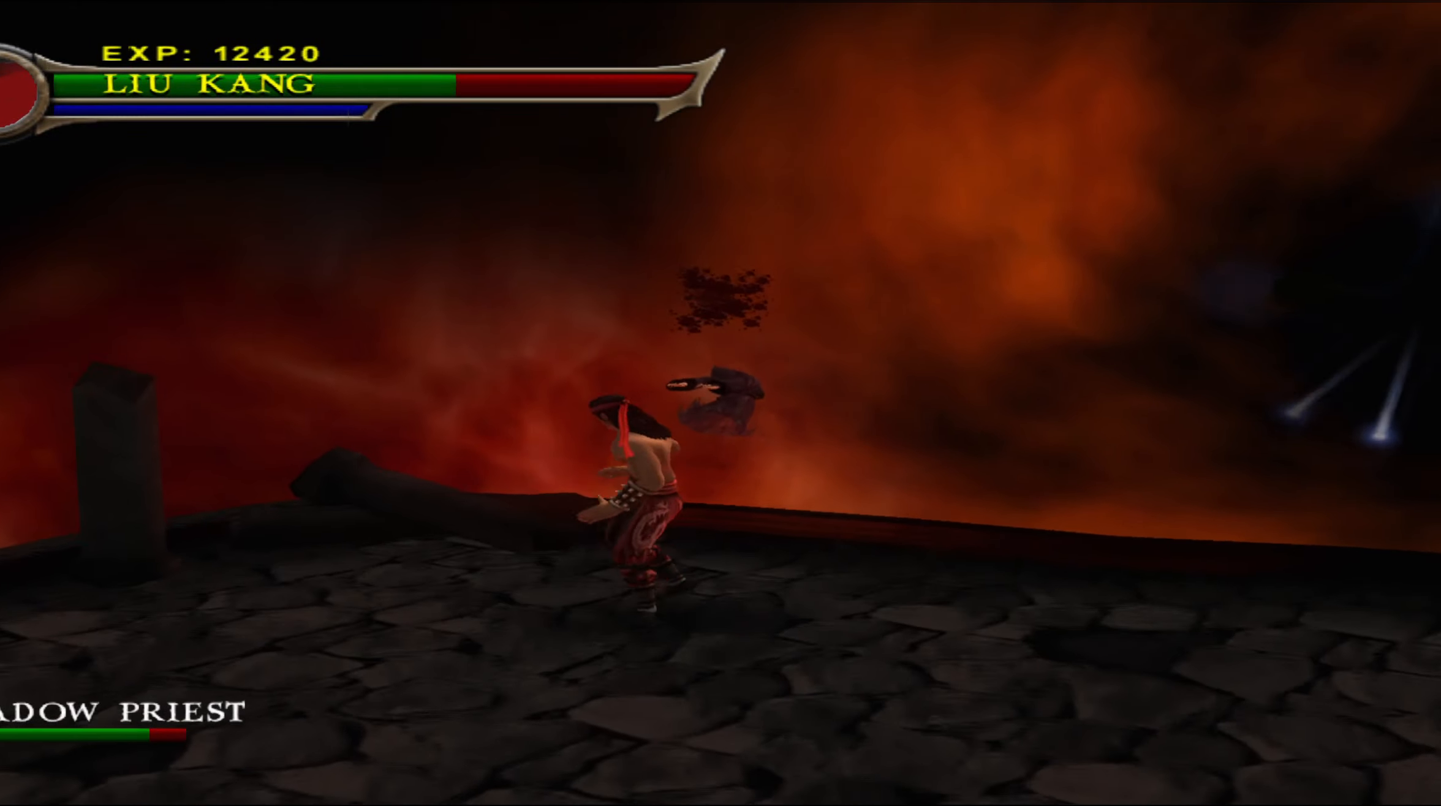
{"buttons": [], "left_stick": "down", "events": []}
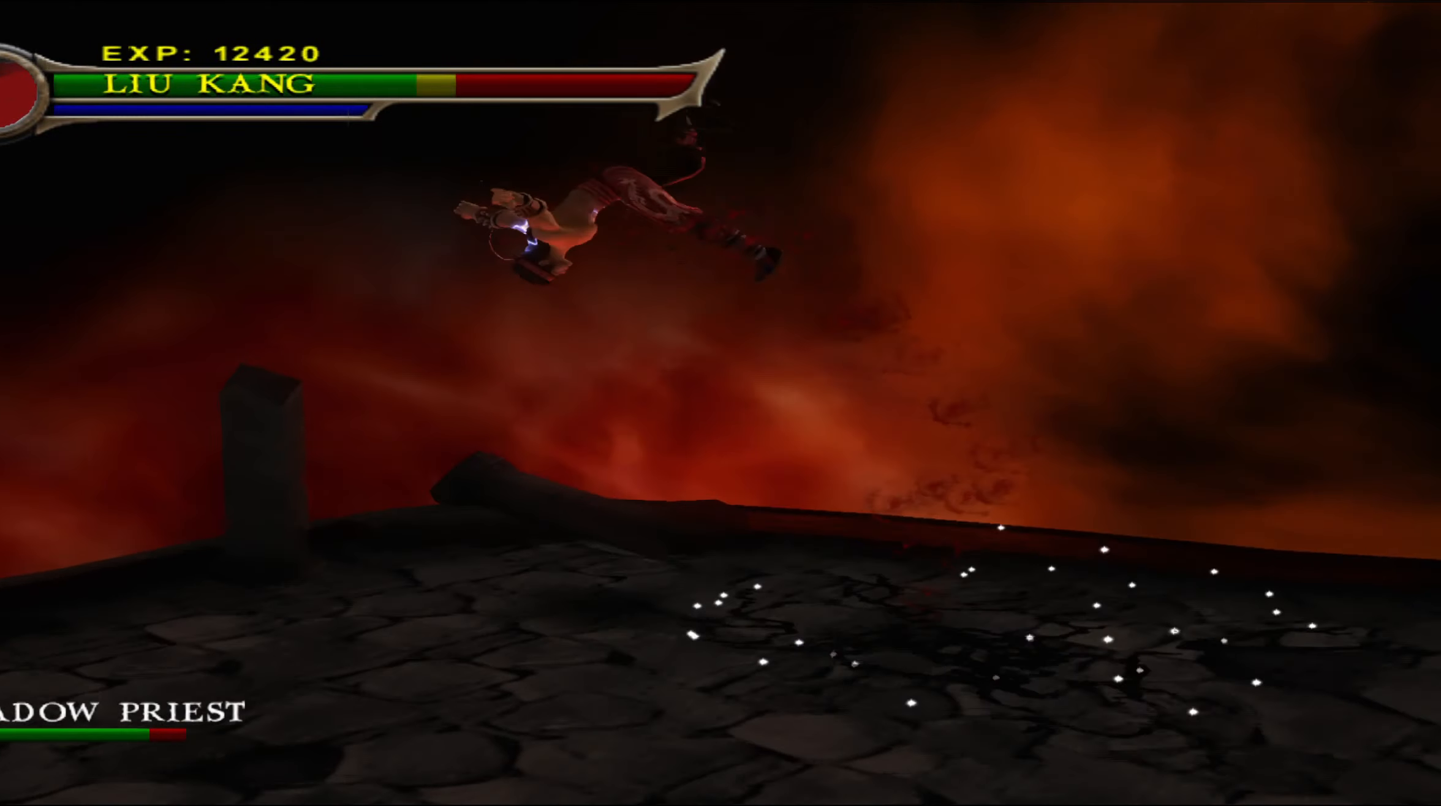
{"buttons": [], "left_stick": "down-right", "events": [[200, "A", "down"], [200, "left_stick", "down-right"], [300, "A", "up"]]}
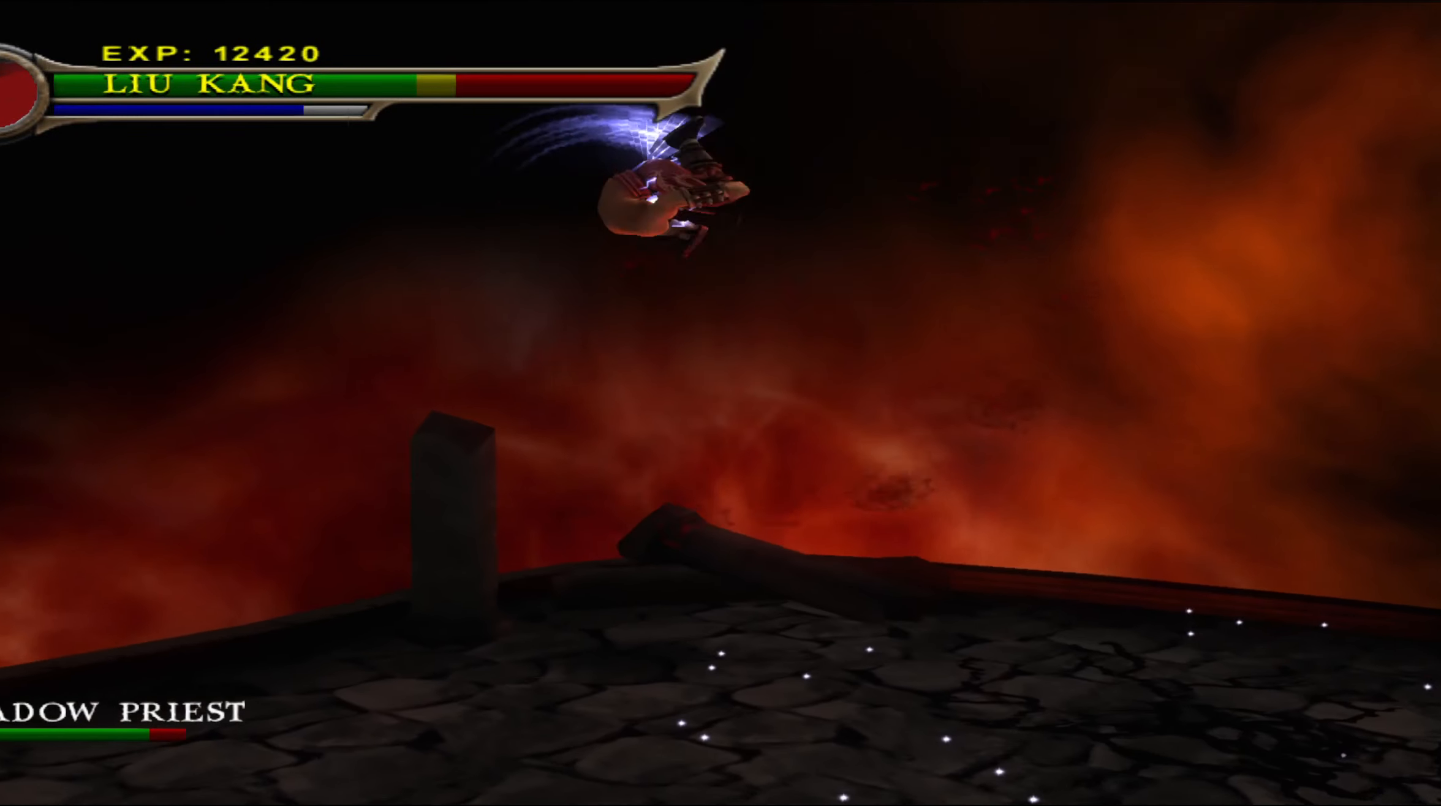
{"buttons": [], "left_stick": "down-right", "events": []}
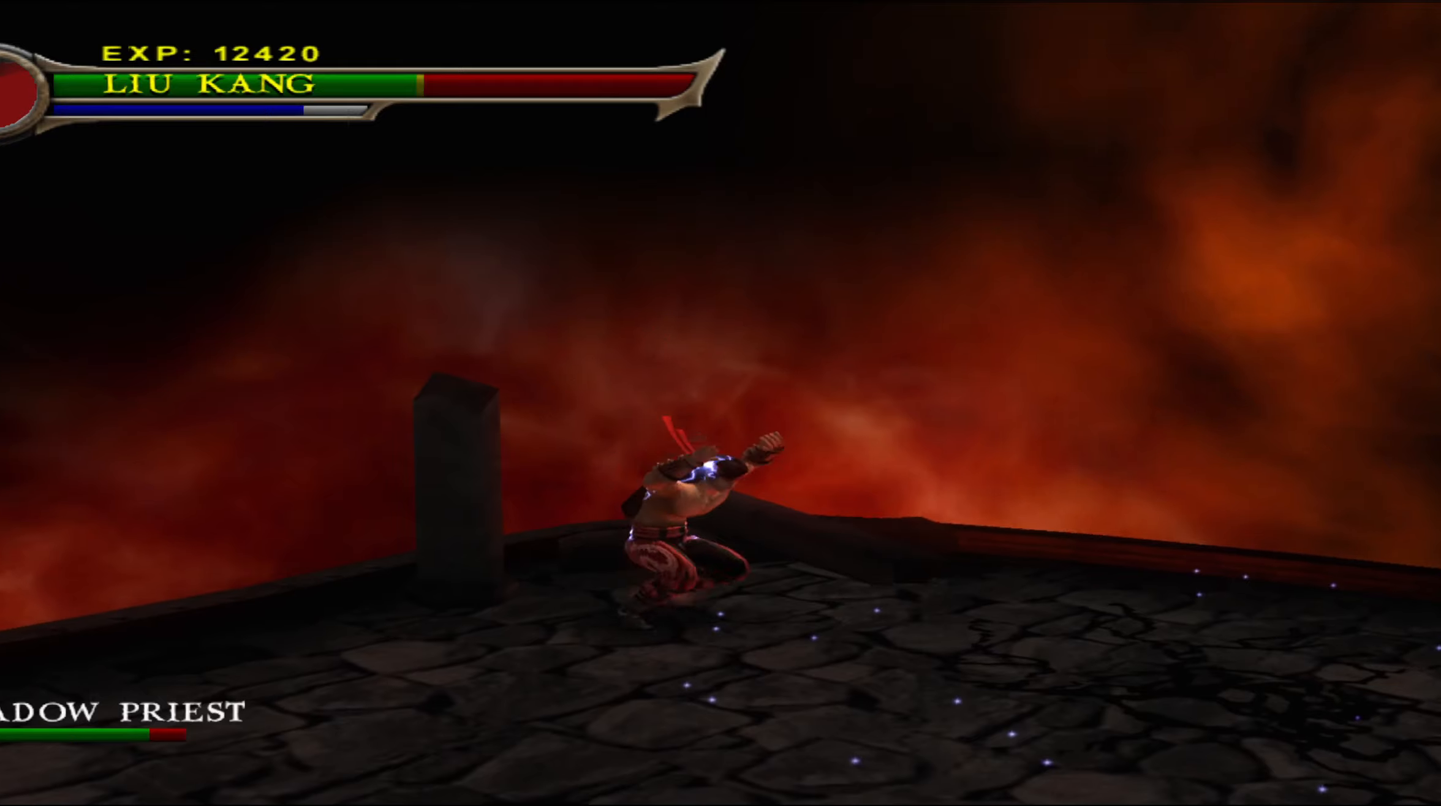
{"buttons": [], "left_stick": "down", "events": [[283, "left_stick", "down"]]}
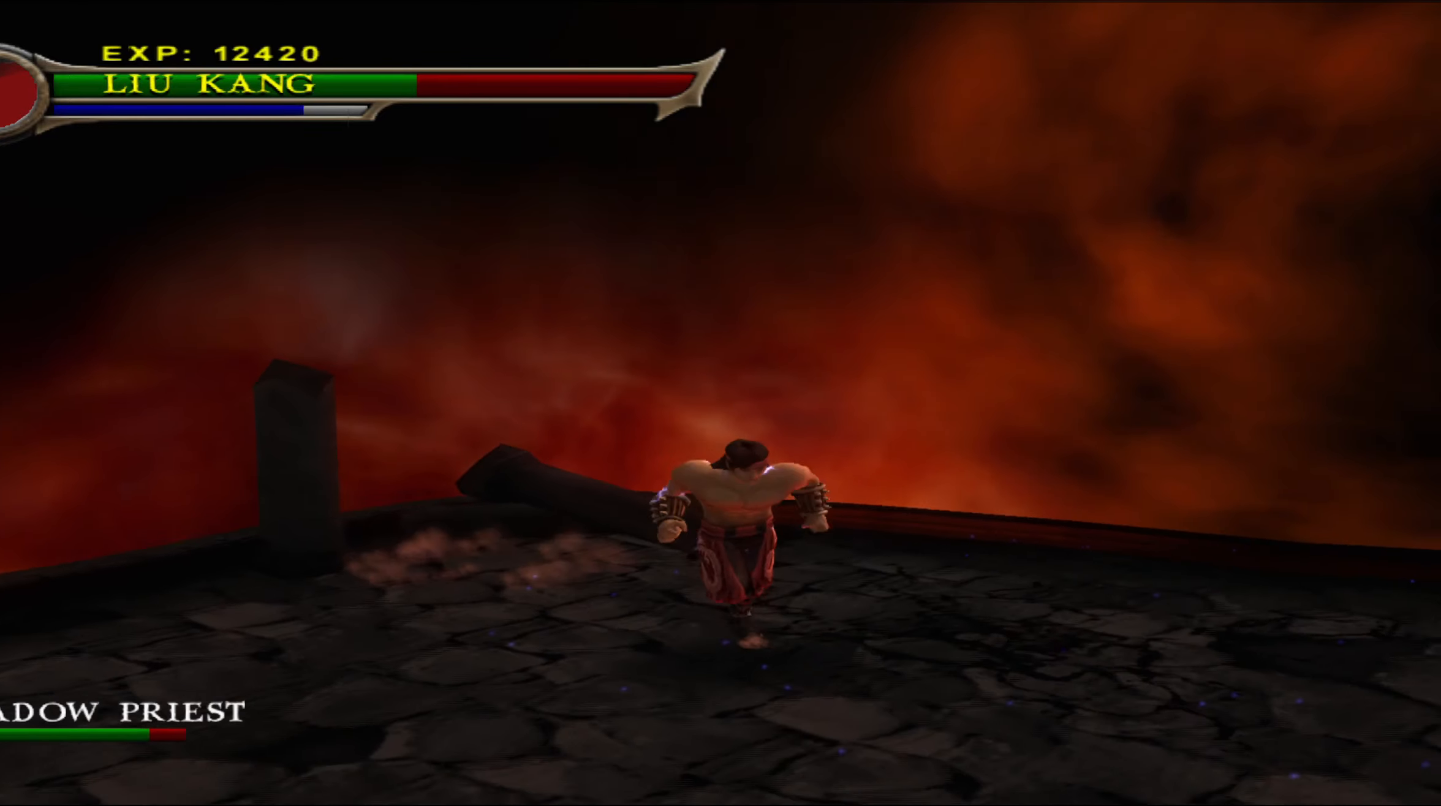
{"buttons": [], "left_stick": "right", "events": [[316, "left_stick", "down-right"], [500, "left_stick", "right"]]}
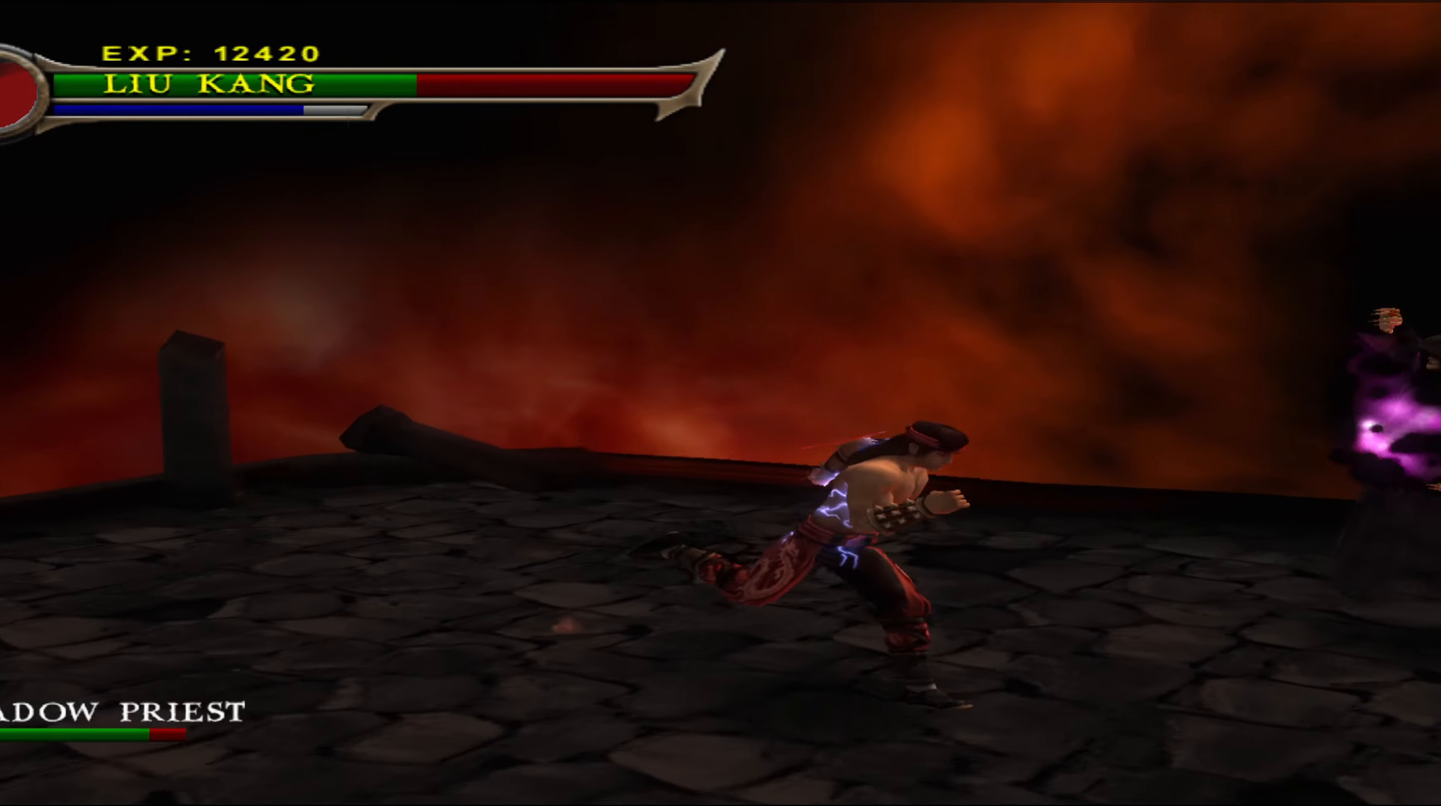
{"buttons": [], "left_stick": "up-right", "events": [[216, "B", "down"], [233, "left_stick", "up-right"], [300, "B", "up"], [366, "B", "down"], [450, "B", "up"]]}
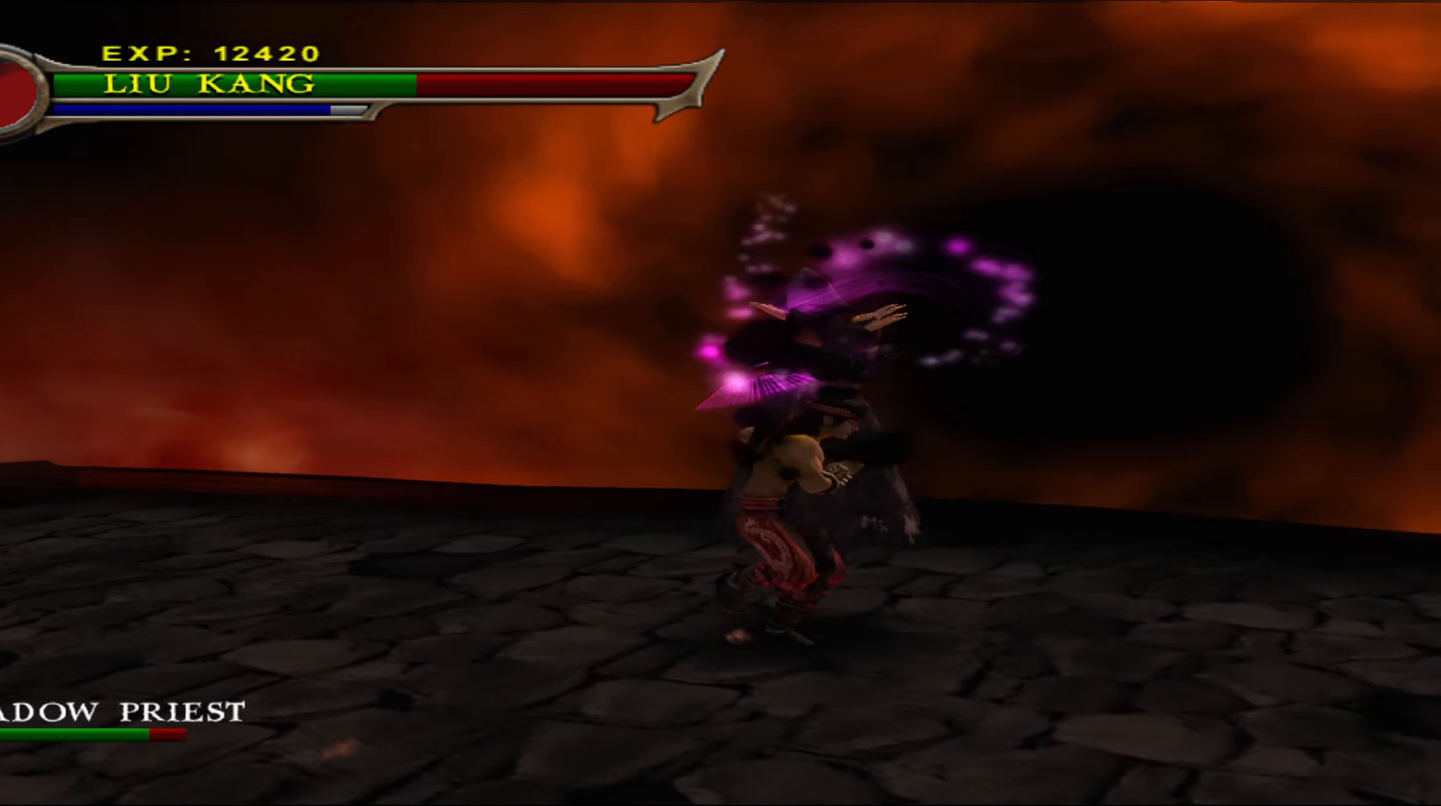
{"buttons": [], "left_stick": "center", "events": [[50, "left_stick", "center"]]}